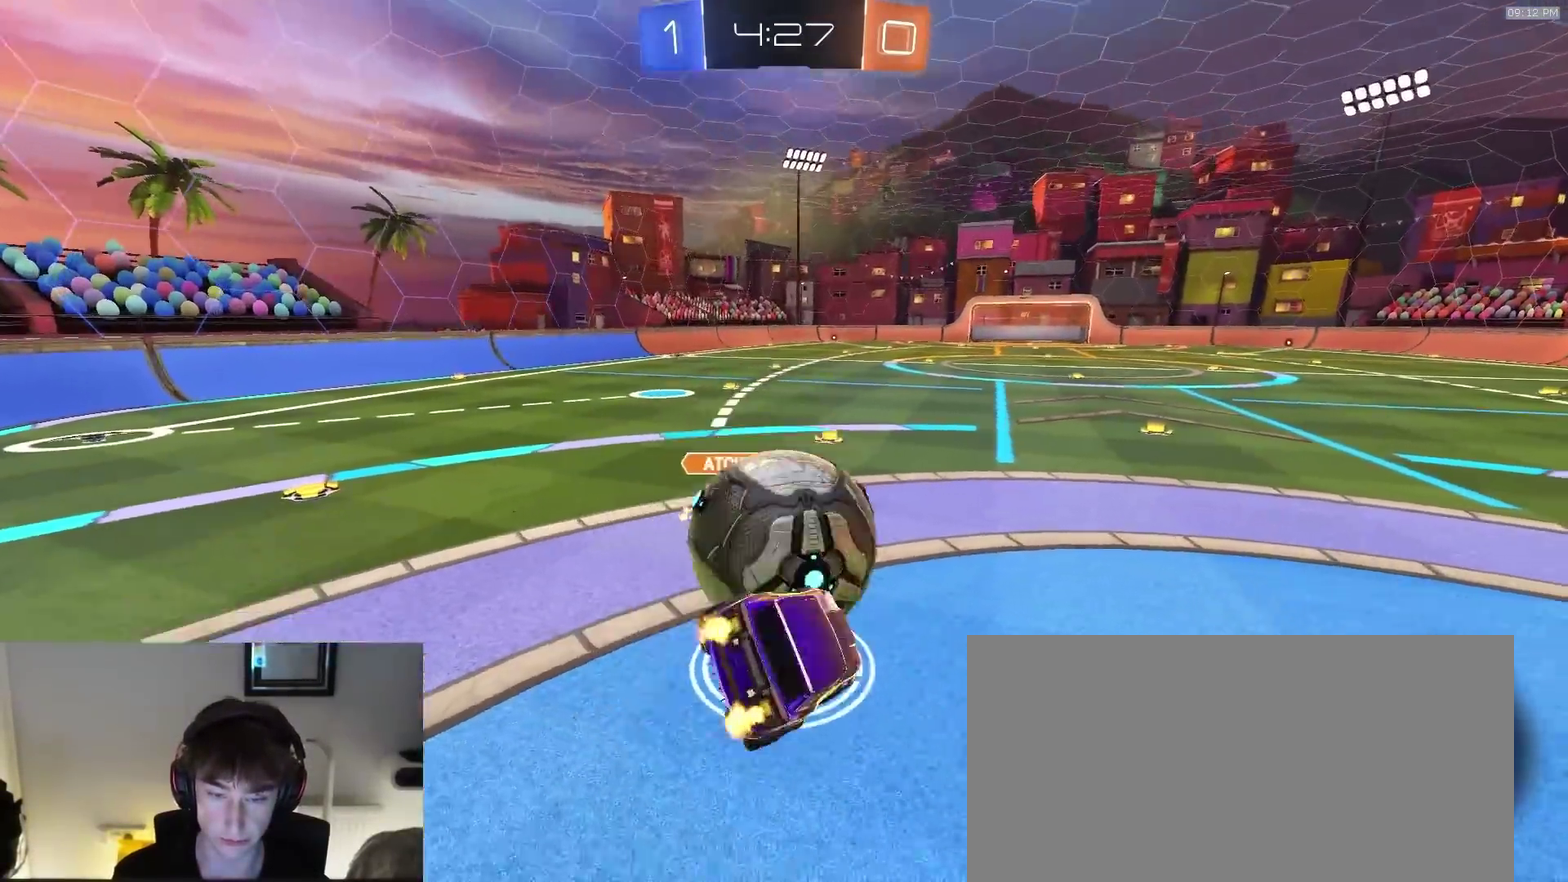
Gameplay with a controller (PlayStation layout); each line is a JSON object with the inputs held at the frame after it (dt_ms = milliseconds from this image to that frame). "events" lists button and stick changes between this image and that frame as [ms after this image, input, new state], when the widget could be followed in between. This document gives stick clicks only as held states, not as events. Not read: L1 R1.
{"dt_ms": 600, "buttons": [], "left_stick": "down-right", "right_stick": "center"}
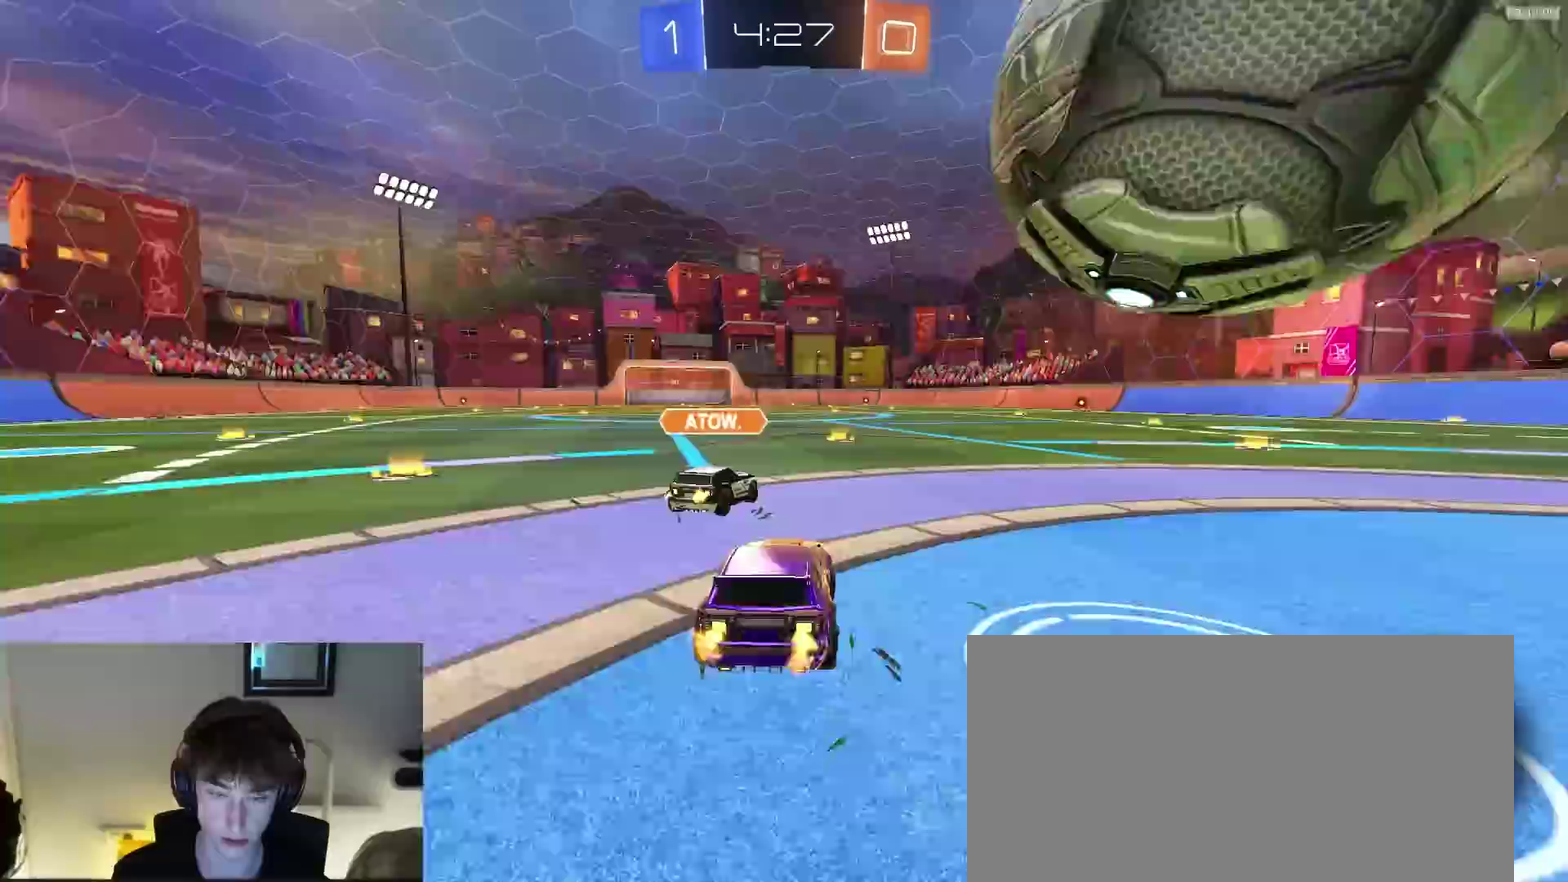
{"dt_ms": 400, "buttons": ["R2"], "left_stick": "down-right", "right_stick": "center", "events": [[217, "R2", "down"]]}
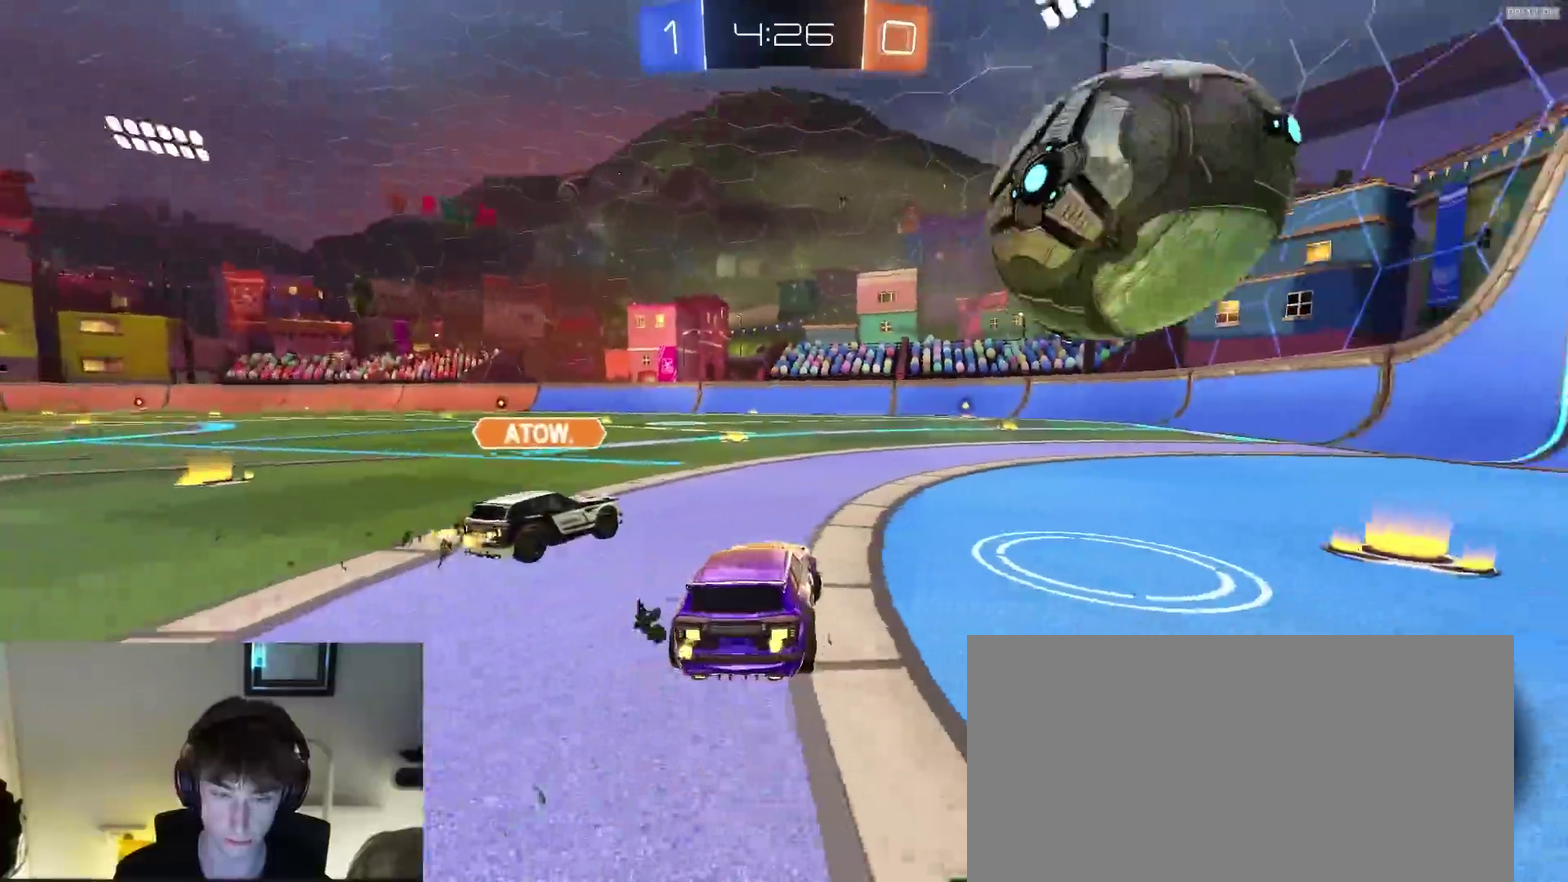
{"dt_ms": 600, "buttons": ["R2"], "left_stick": "down-right", "right_stick": "center"}
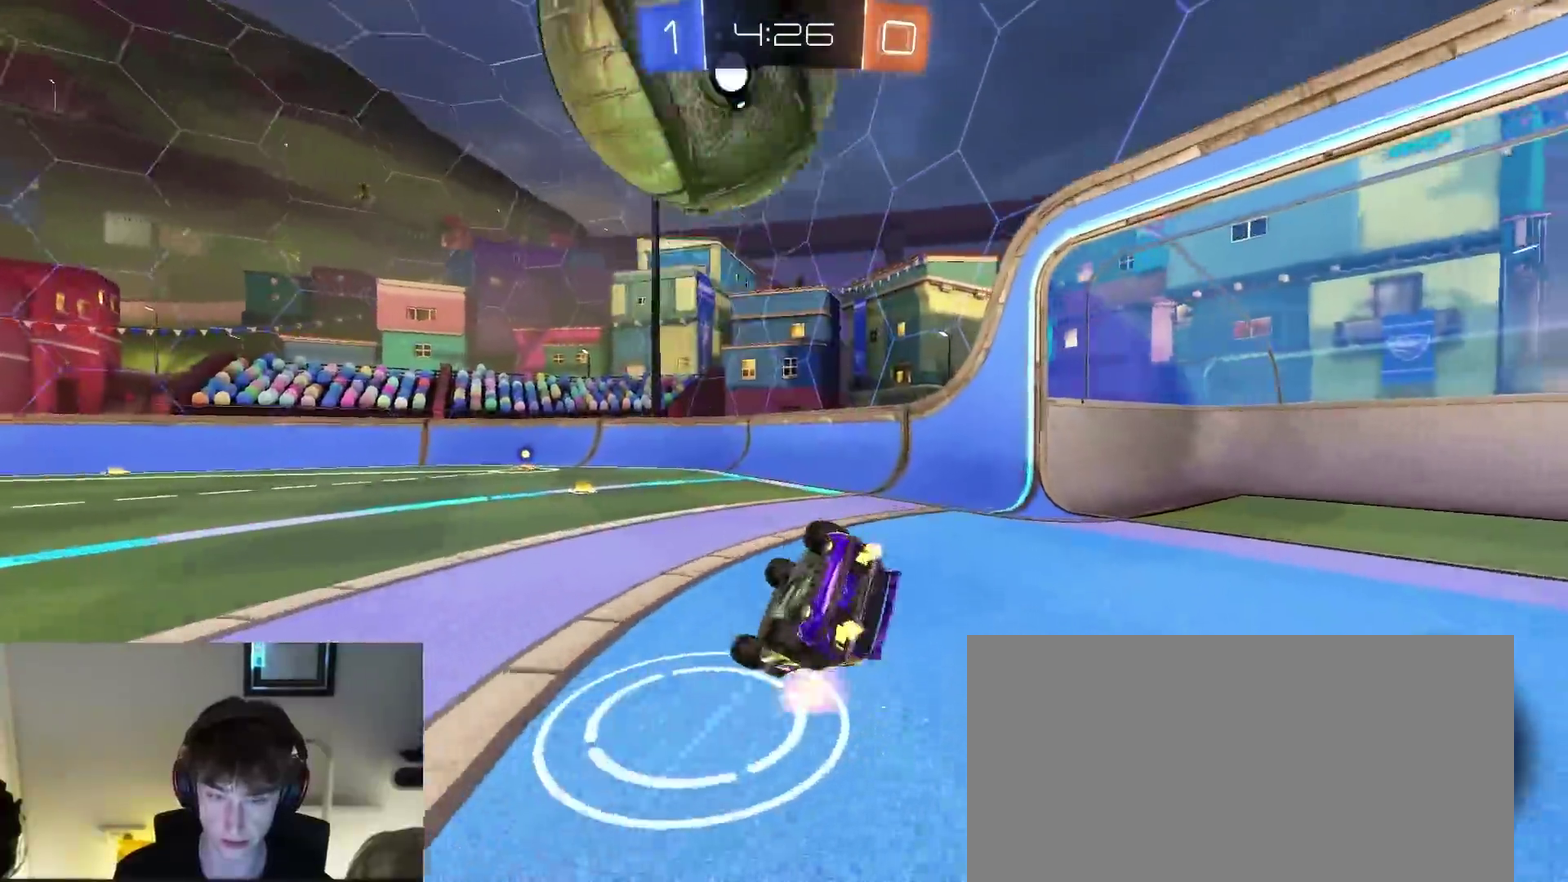
{"dt_ms": 300, "buttons": ["R2"], "left_stick": "down-right", "right_stick": "center", "events": [[33, "left_stick", "right"], [50, "TRIANGLE", "down"], [117, "TRIANGLE", "up"], [150, "left_stick", "down-right"]]}
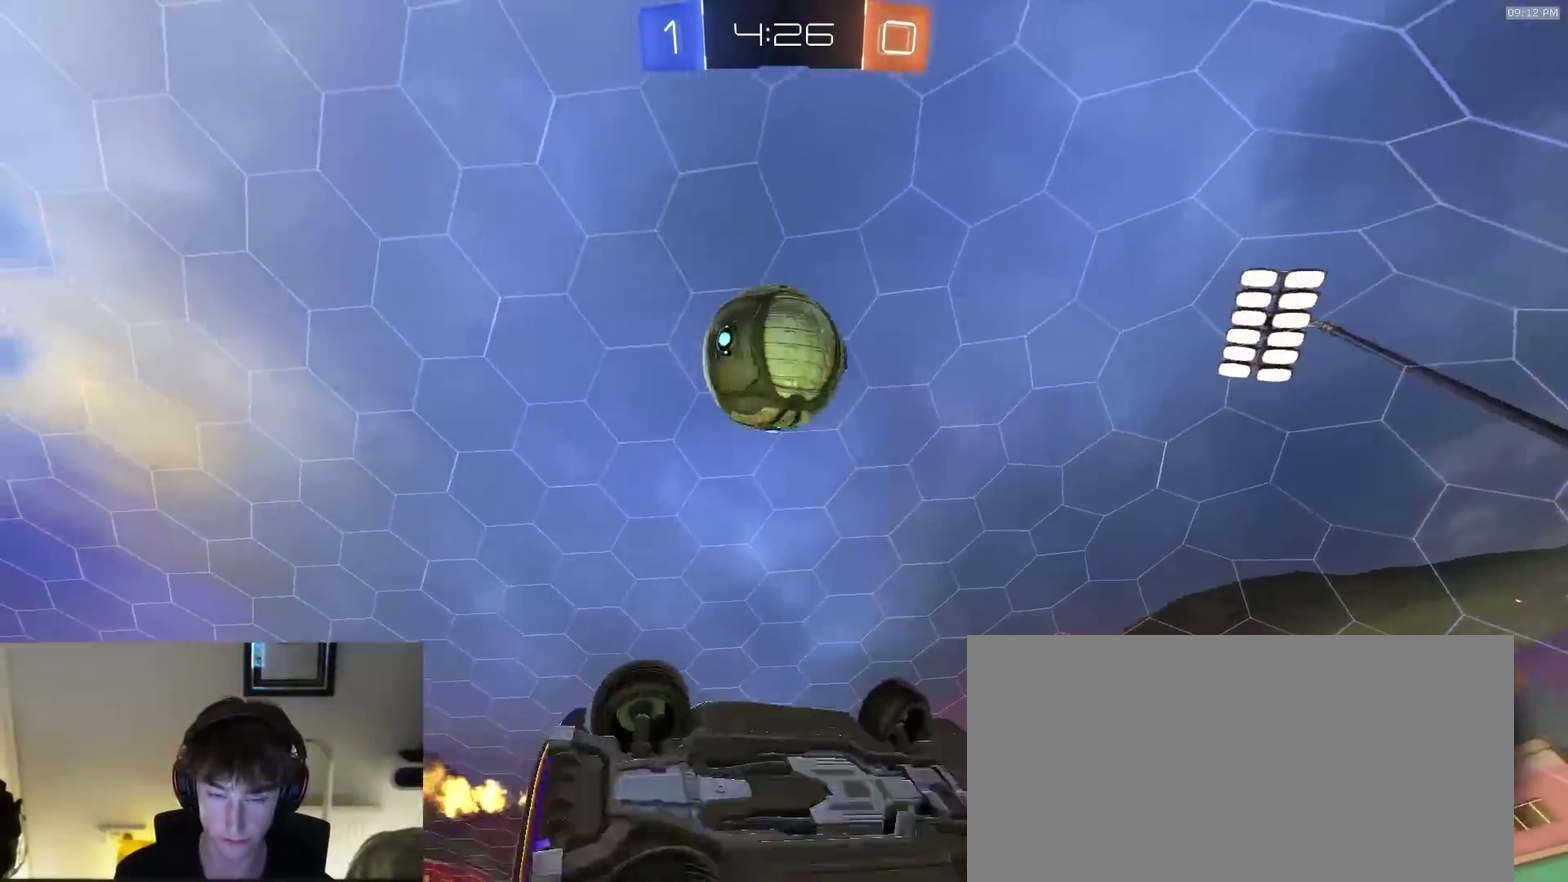
{"dt_ms": 900, "buttons": ["R2"], "left_stick": "right", "right_stick": "center", "events": [[83, "right_stick", "up"], [133, "left_stick", "up-left"], [183, "left_stick", "down-right"], [267, "left_stick", "right"], [417, "left_stick", "center"], [583, "left_stick", "left"], [683, "right_stick", "center"], [767, "left_stick", "right"]]}
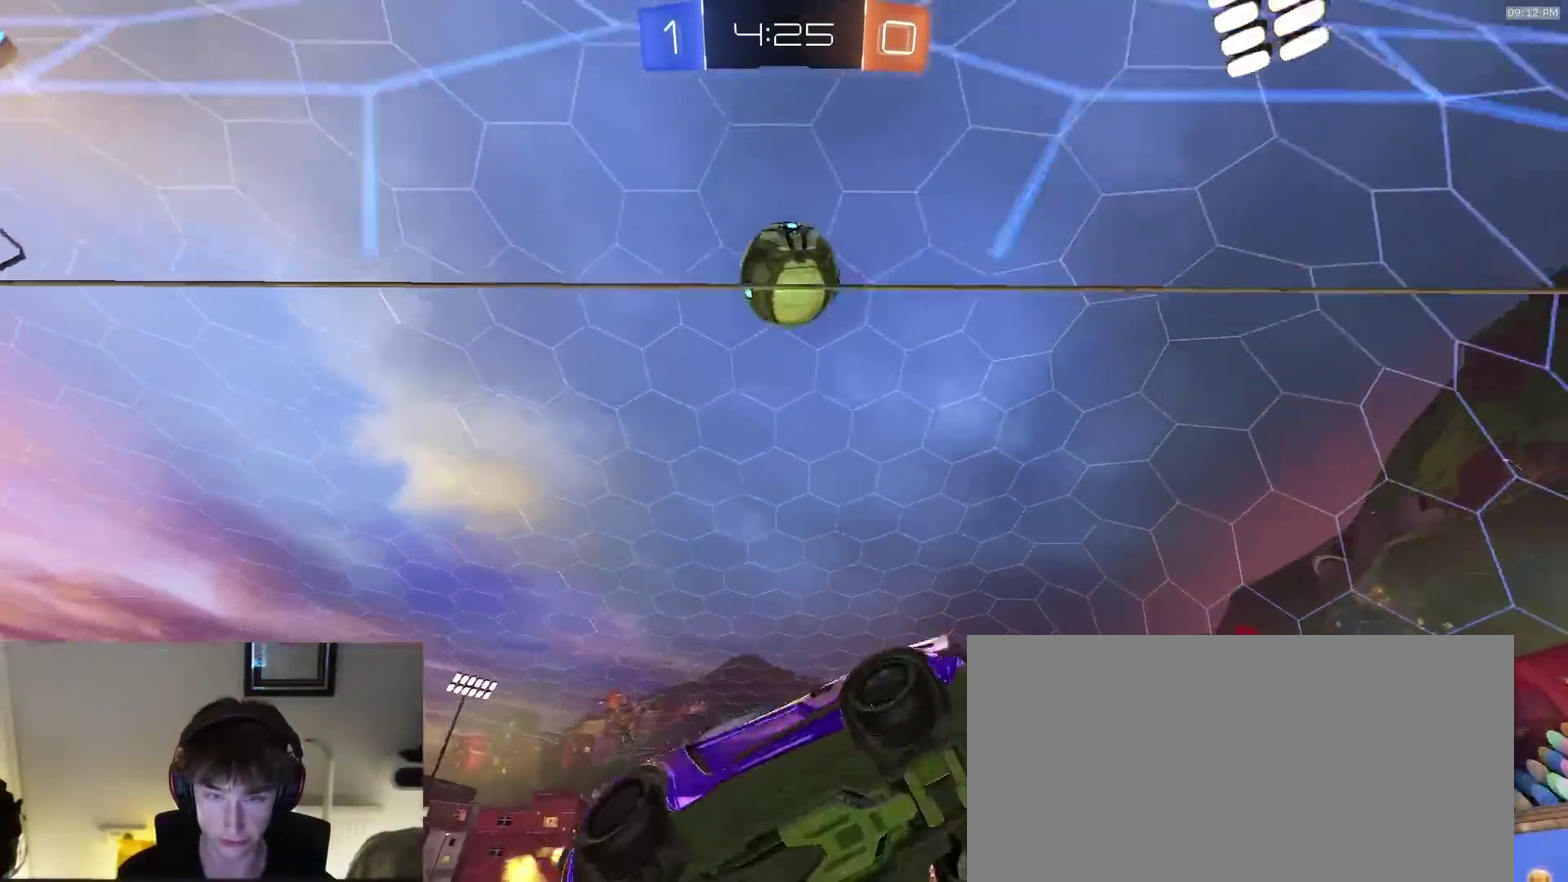
{"dt_ms": 300, "buttons": ["R2"], "left_stick": "right", "right_stick": "center", "events": [[17, "left_stick", "up-right"], [117, "left_stick", "center"], [167, "left_stick", "left"], [283, "left_stick", "right"]]}
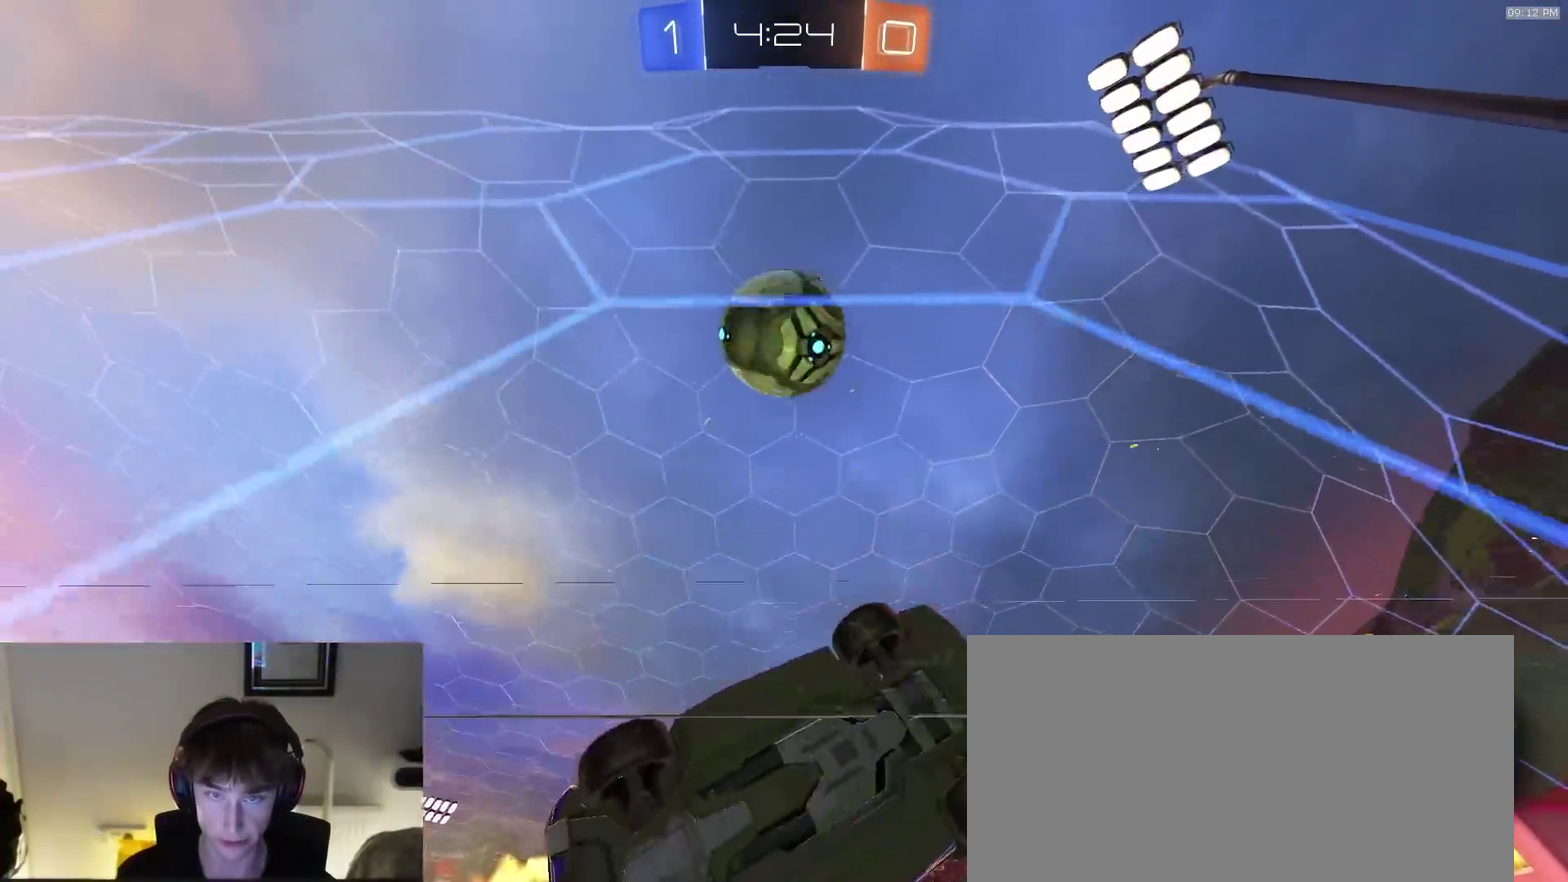
{"dt_ms": 600, "buttons": ["R2"], "left_stick": "left", "right_stick": "center", "events": [[100, "left_stick", "up-left"], [200, "left_stick", "right"], [300, "left_stick", "up-left"], [383, "left_stick", "left"]]}
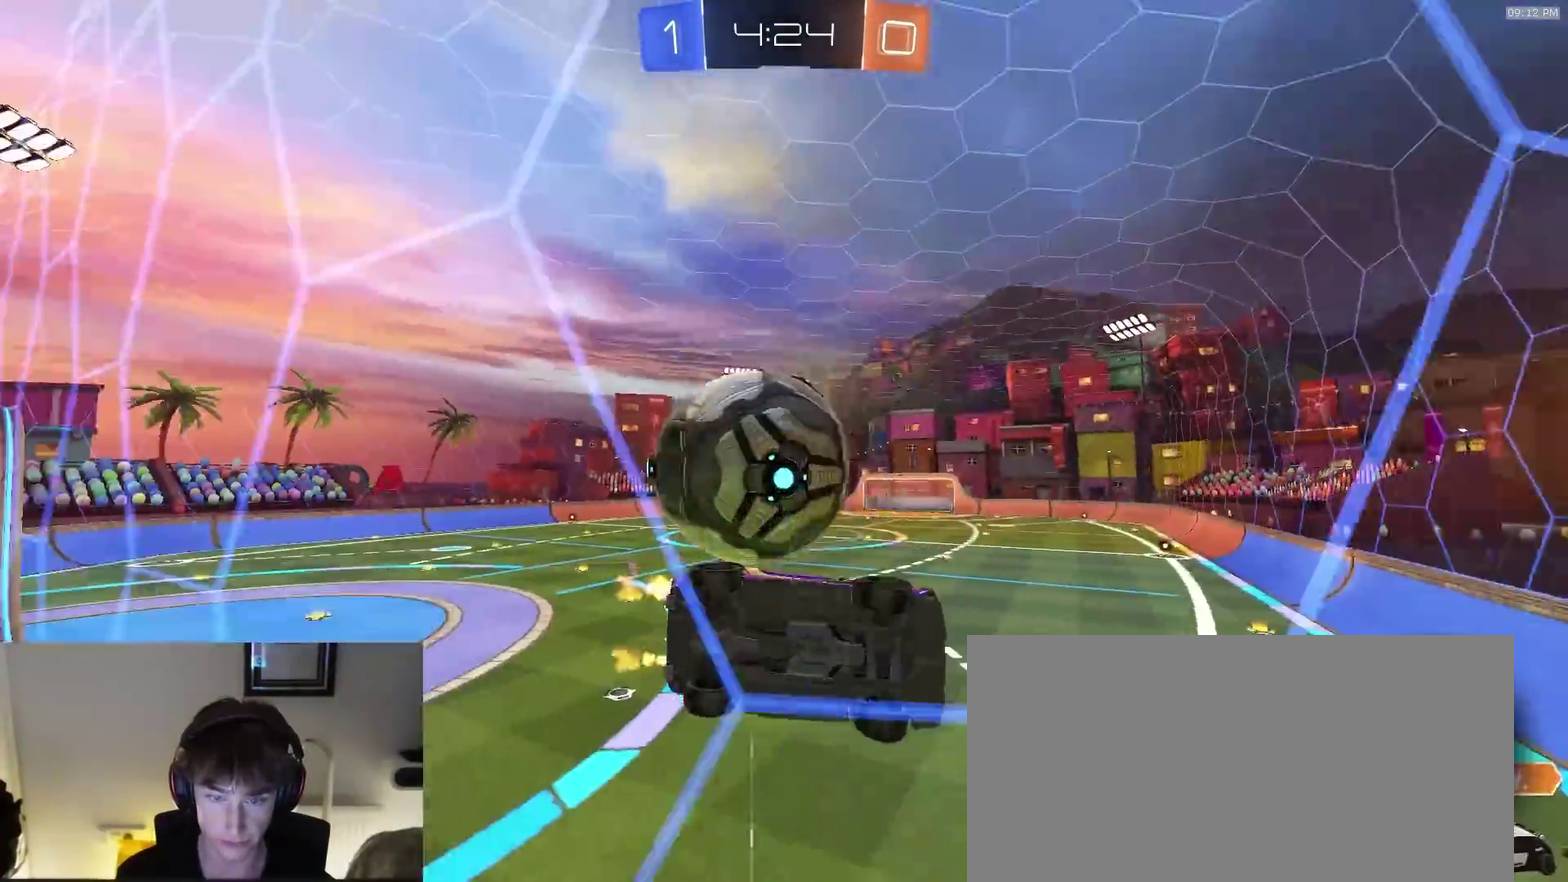
{"dt_ms": 400, "buttons": ["R2"], "left_stick": "left", "right_stick": "center", "events": [[200, "left_stick", "center"], [300, "left_stick", "left"]]}
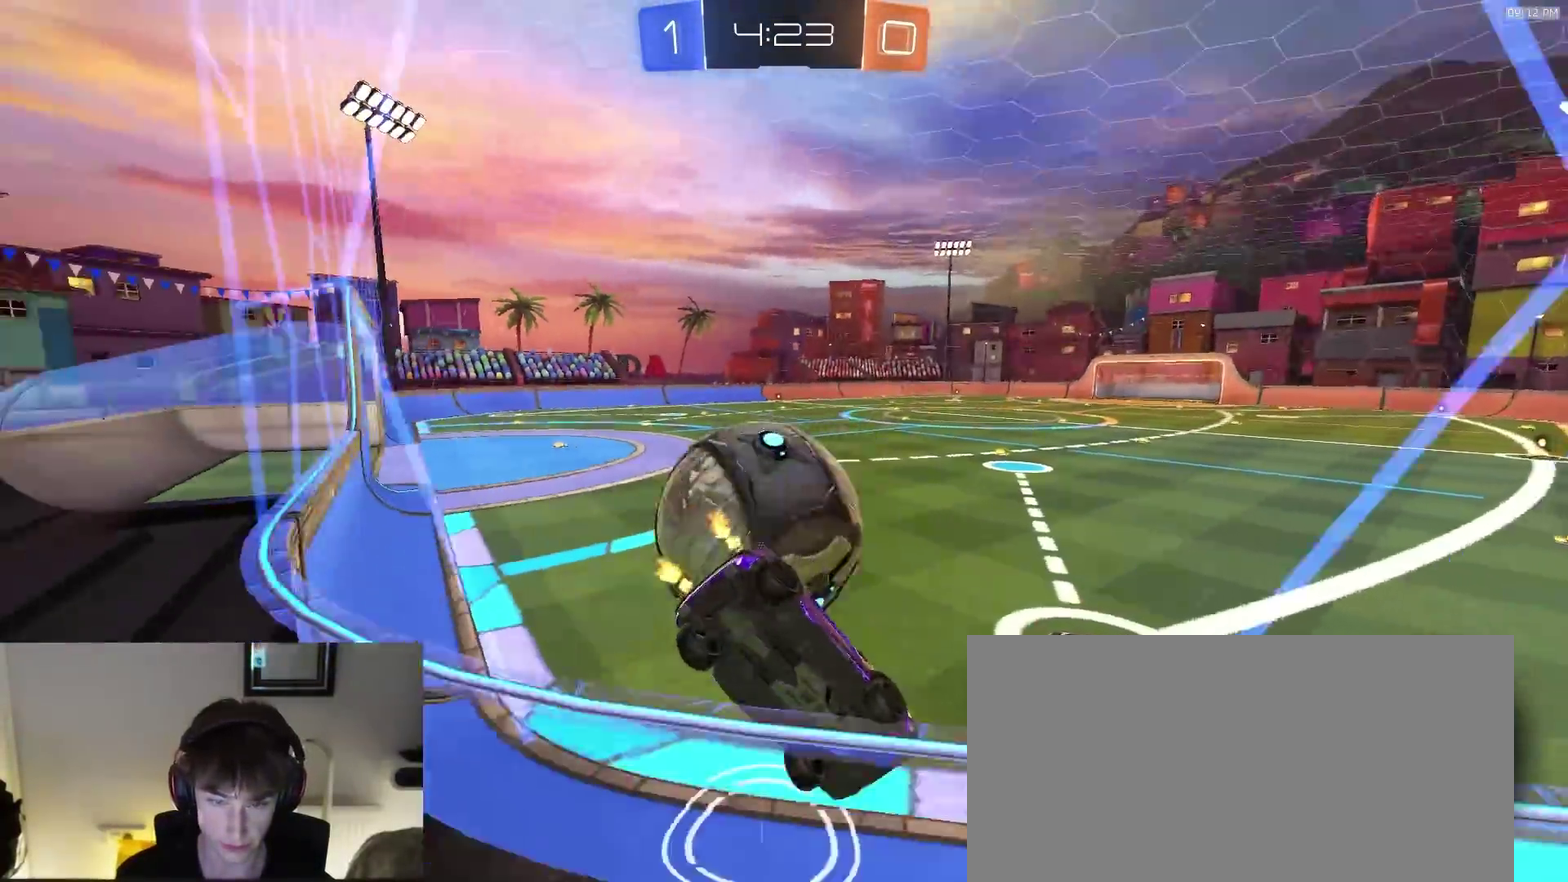
{"dt_ms": 500, "buttons": ["R2"], "left_stick": "center", "right_stick": "center", "events": [[350, "TRIANGLE", "down"], [367, "left_stick", "center"], [417, "left_stick", "right"], [483, "left_stick", "center"], [500, "TRIANGLE", "up"]]}
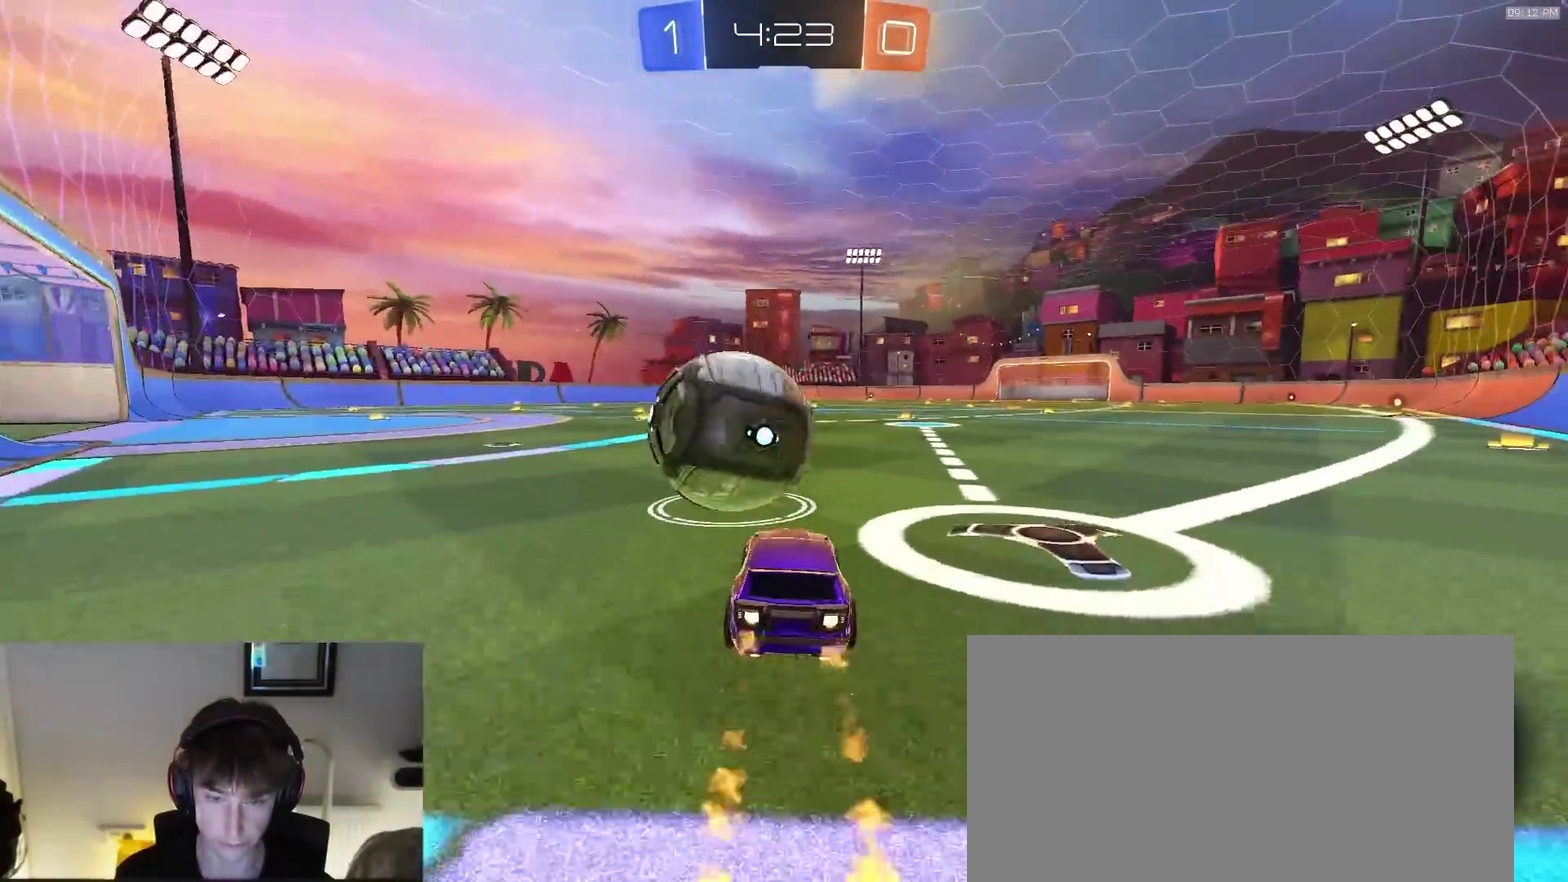
{"dt_ms": 500, "buttons": ["TRIANGLE", "R2"], "left_stick": "down-left", "right_stick": "center"}
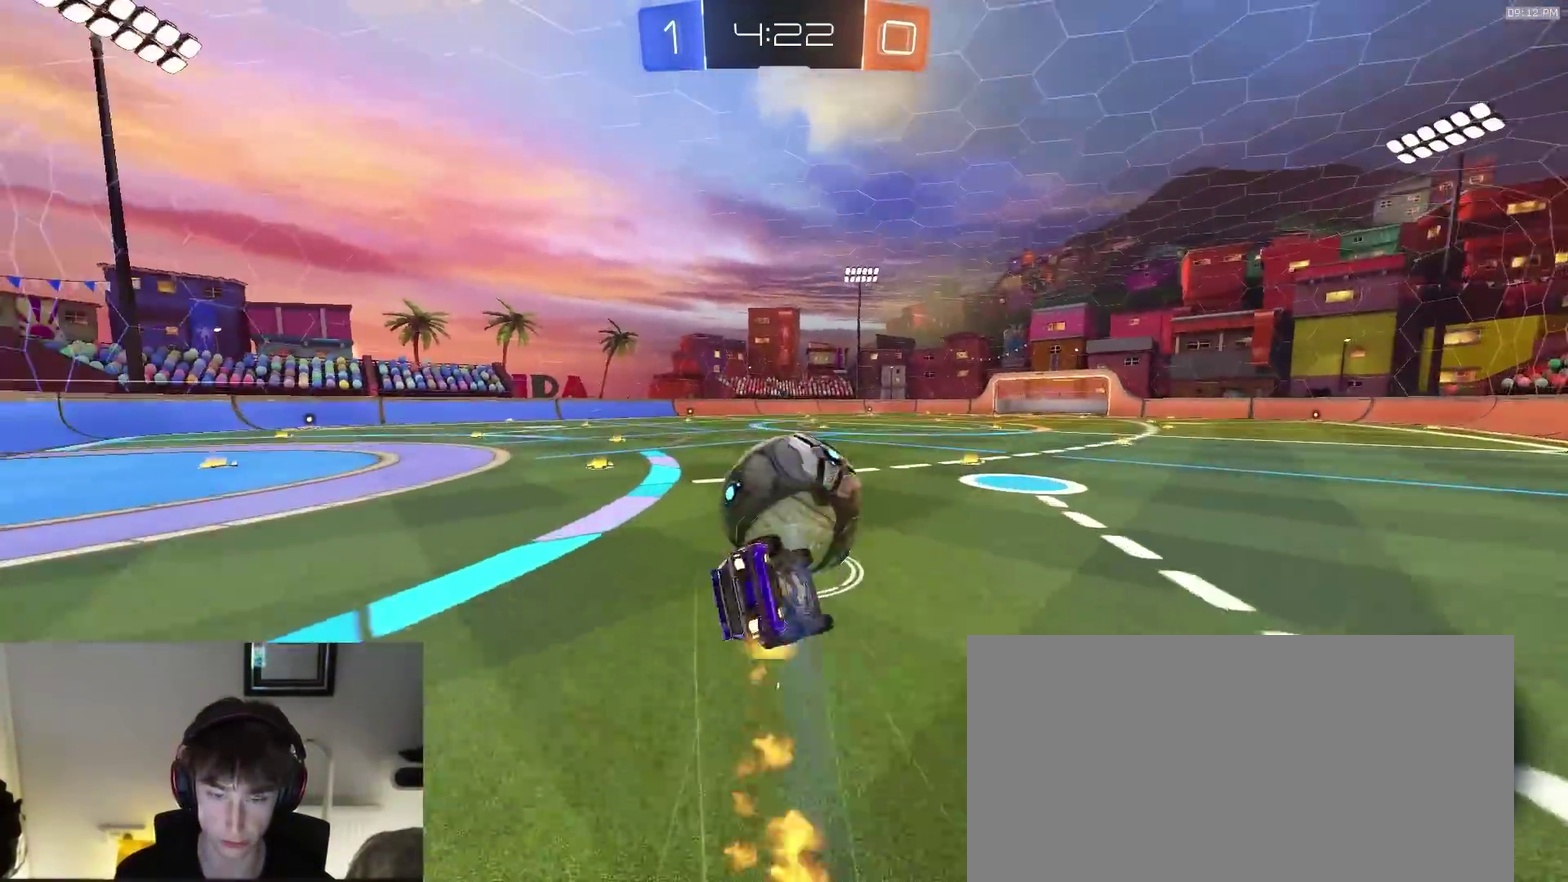
{"dt_ms": 500, "buttons": ["R2"], "left_stick": "up-left", "right_stick": "center"}
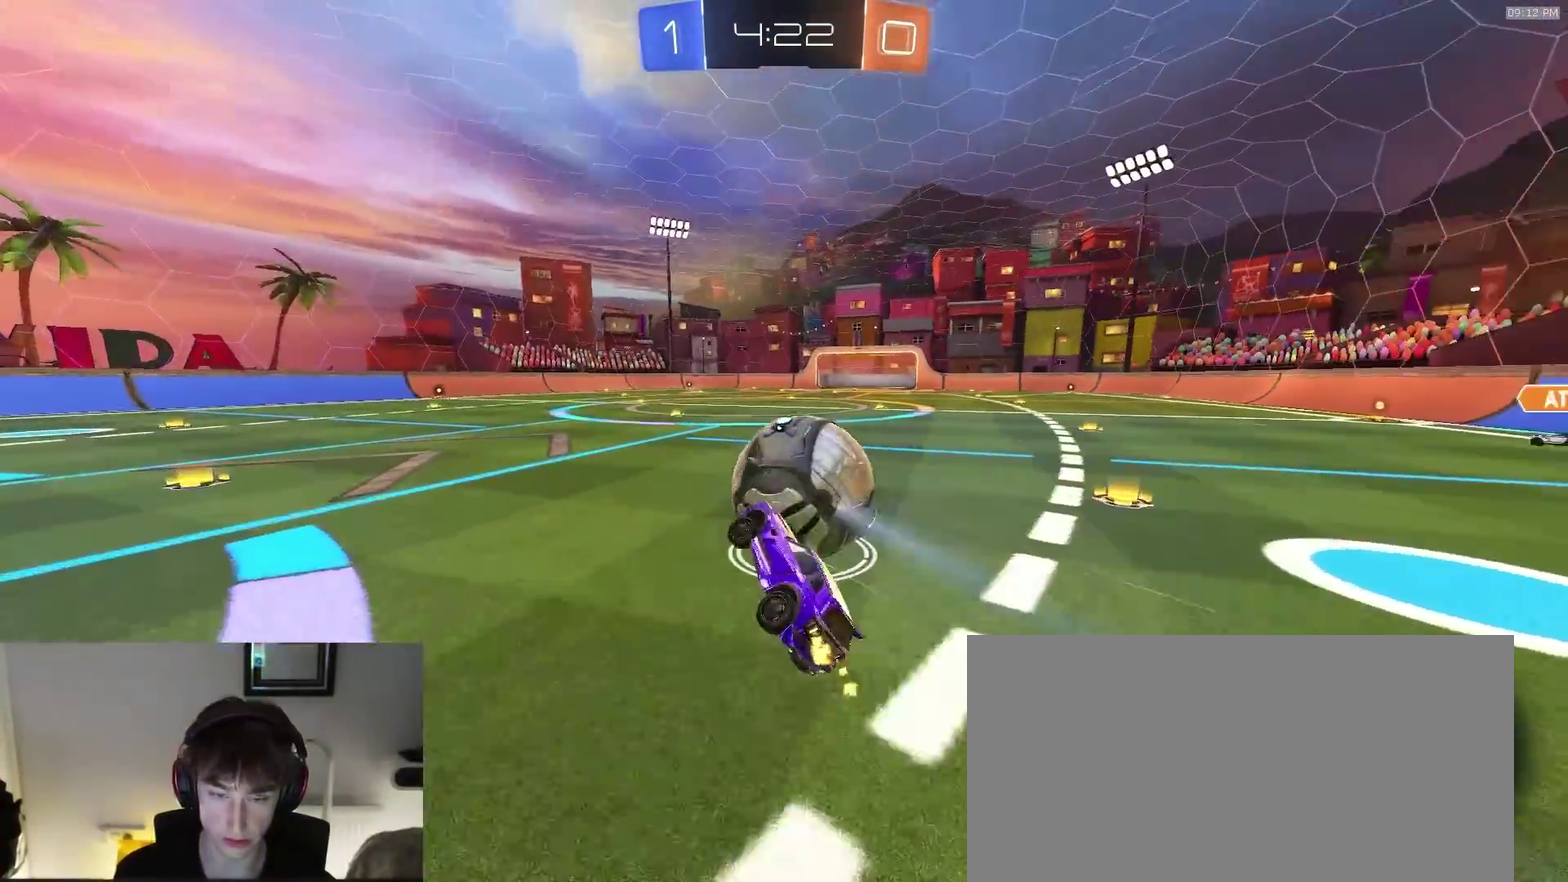
{"dt_ms": 500, "buttons": ["R2"], "left_stick": "center", "right_stick": "center", "events": [[67, "left_stick", "center"]]}
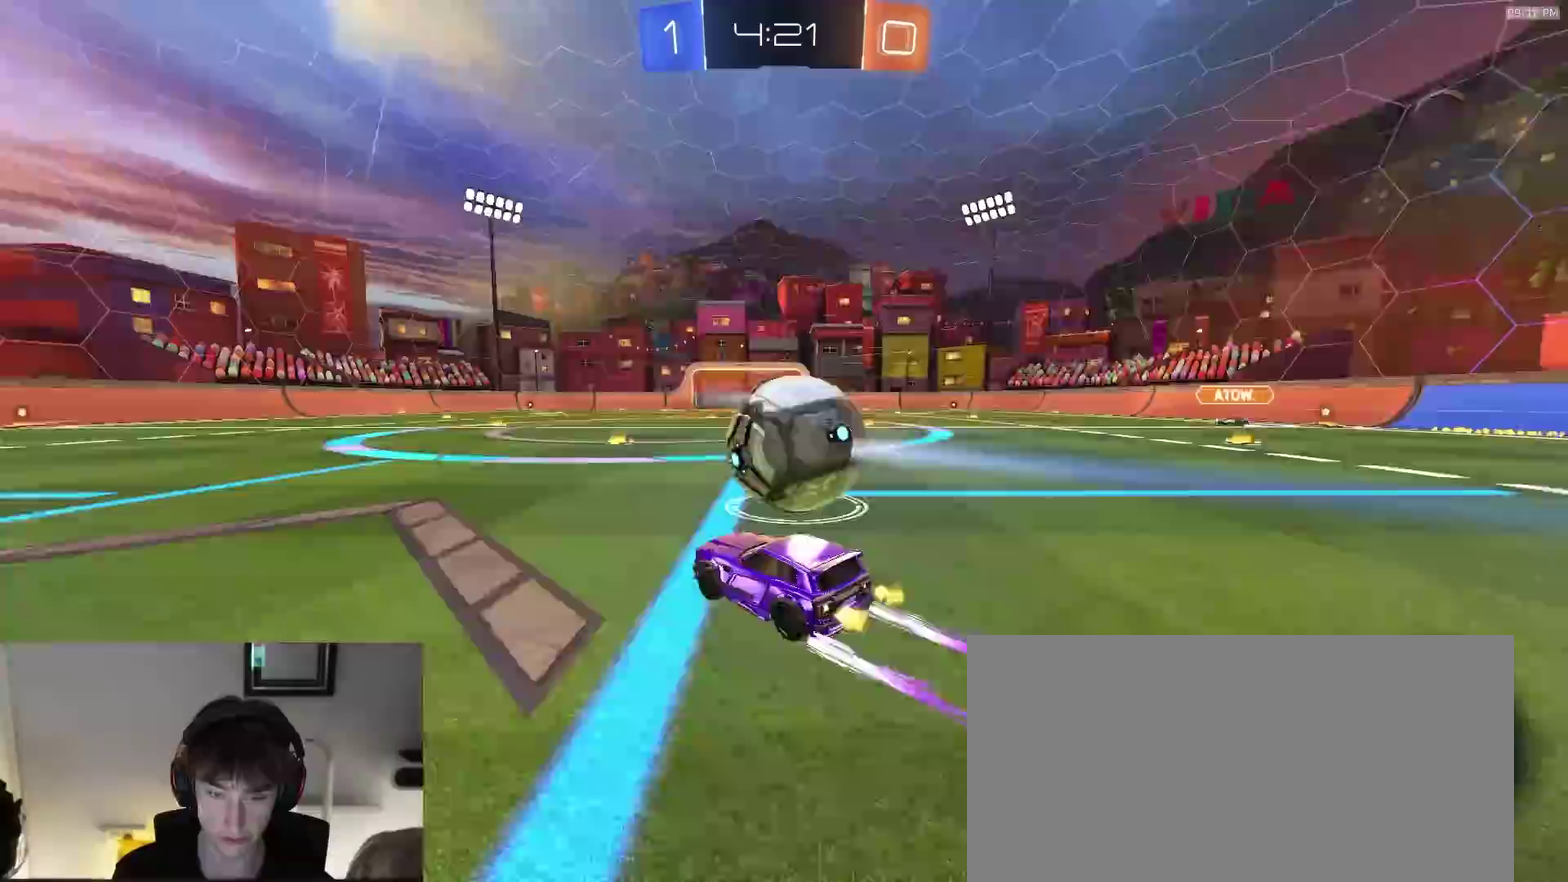
{"dt_ms": 400, "buttons": ["R2"], "left_stick": "center", "right_stick": "center", "events": []}
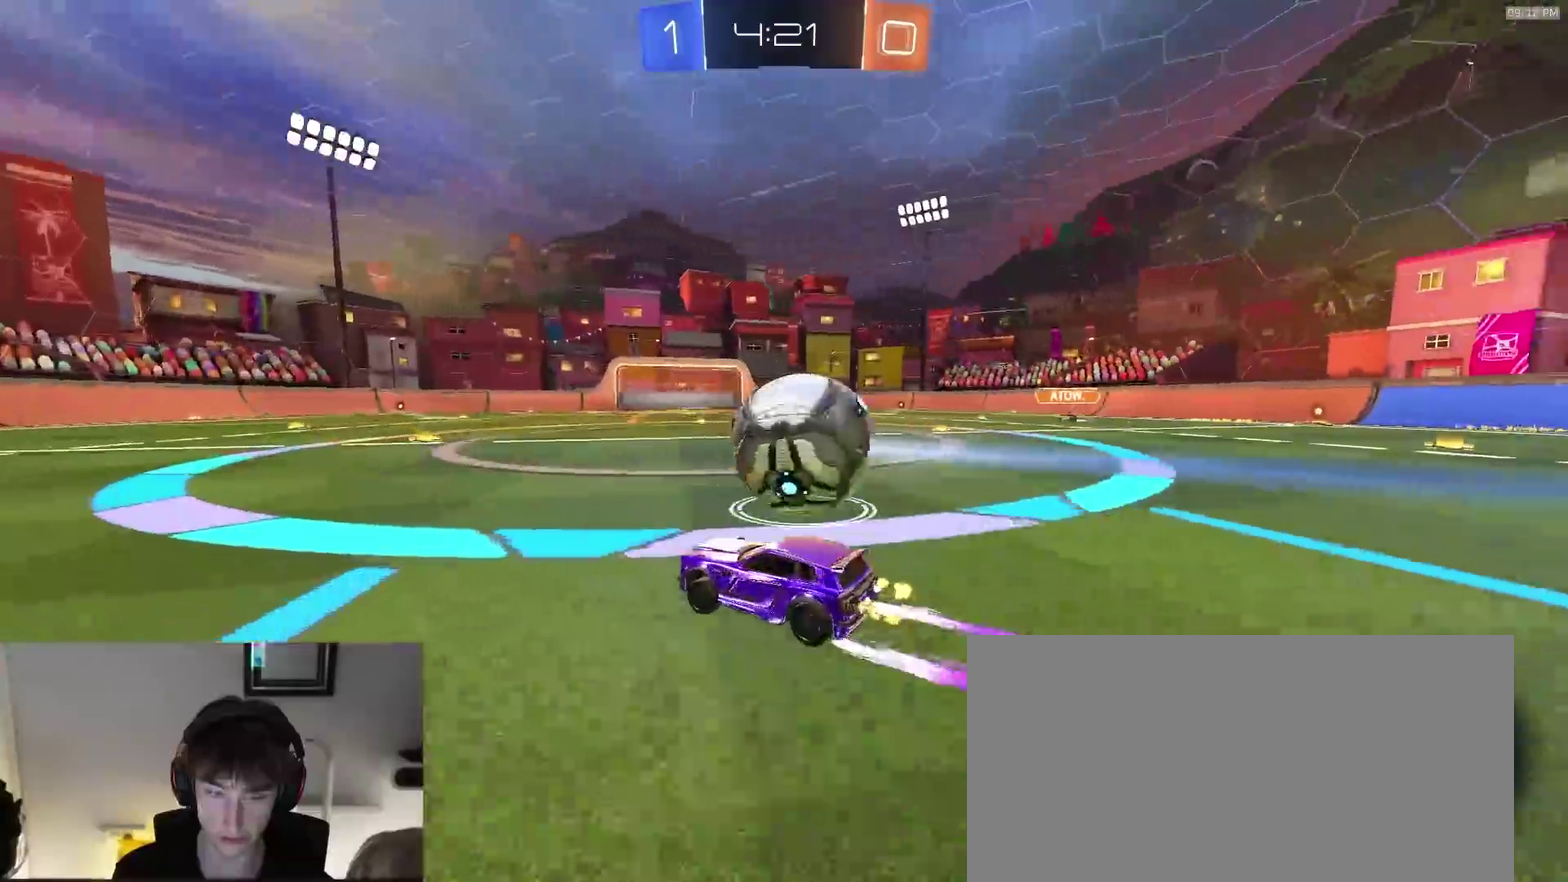
{"dt_ms": 600, "buttons": ["R2"], "left_stick": "left", "right_stick": "center", "events": [[183, "left_stick", "right"], [533, "left_stick", "left"]]}
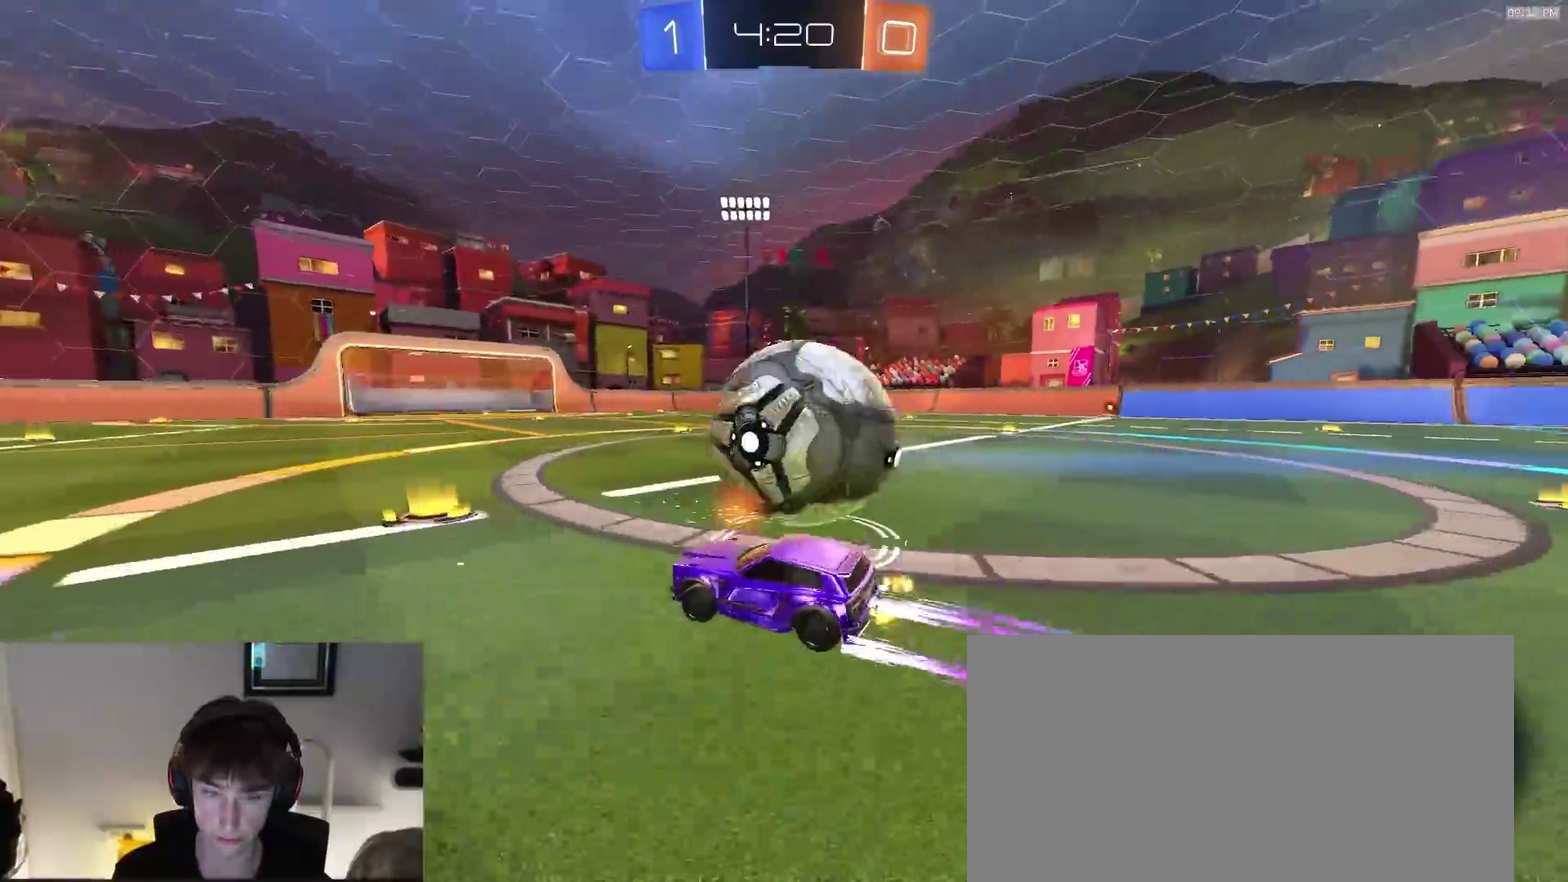
{"dt_ms": 300, "buttons": ["R2"], "left_stick": "center", "right_stick": "center", "events": [[83, "left_stick", "center"]]}